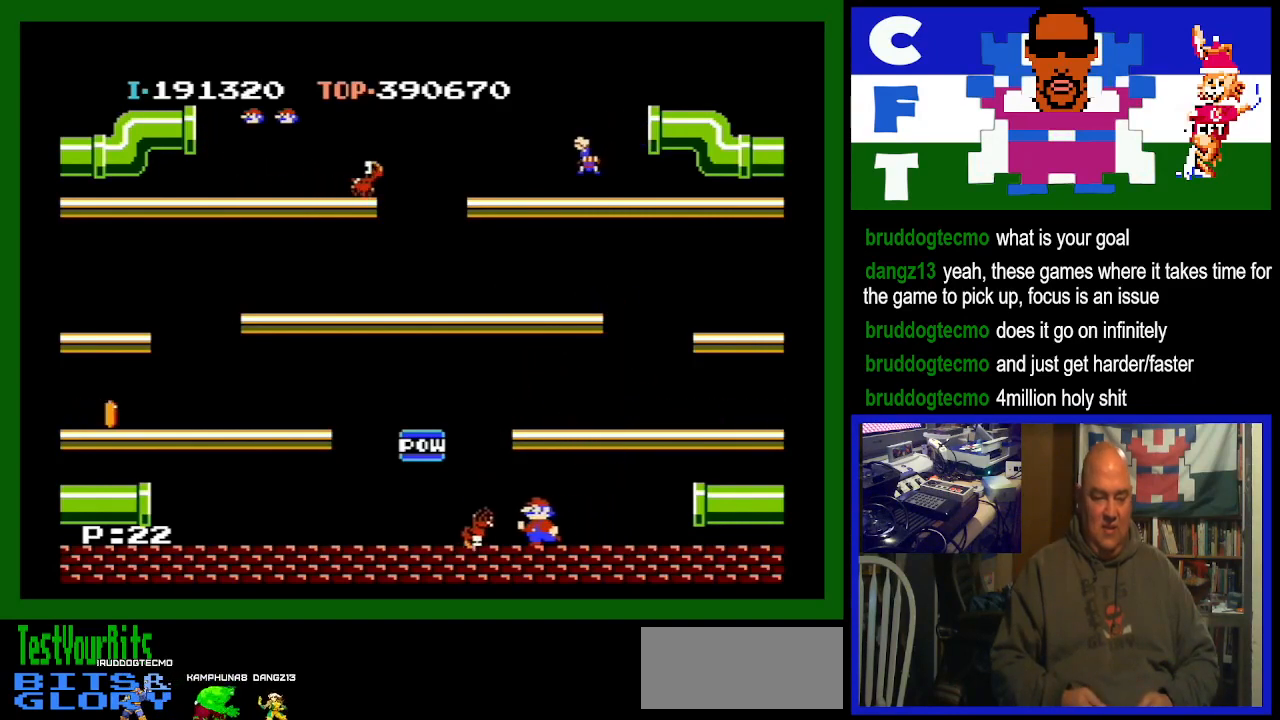
Gameplay with a controller (Nintendo layout); each line is a JSON object with the inputs held at the frame after it. "events" lists button and stick changes between this image and that frame as [ms after this image, input, new state], when the widget could be followed in between. Not read: L3 R3.
{"buttons": ["DPAD_LEFT"], "events": []}
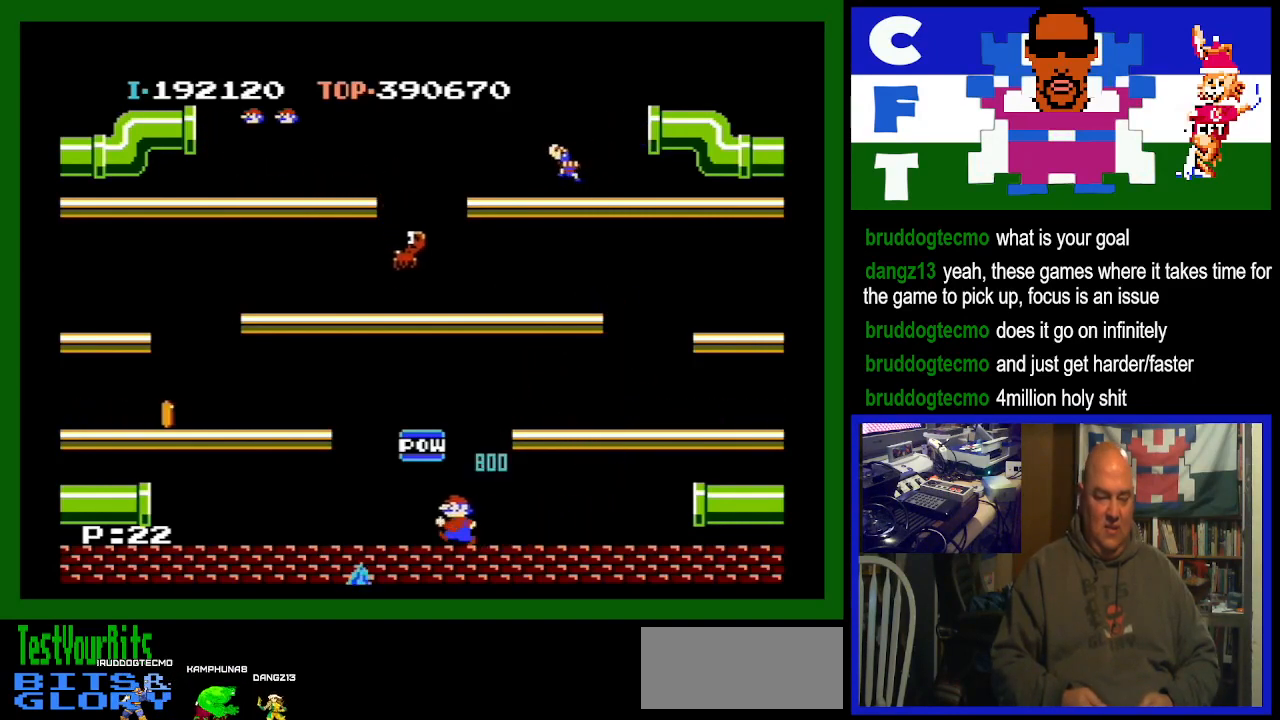
{"buttons": ["DPAD_LEFT"], "events": []}
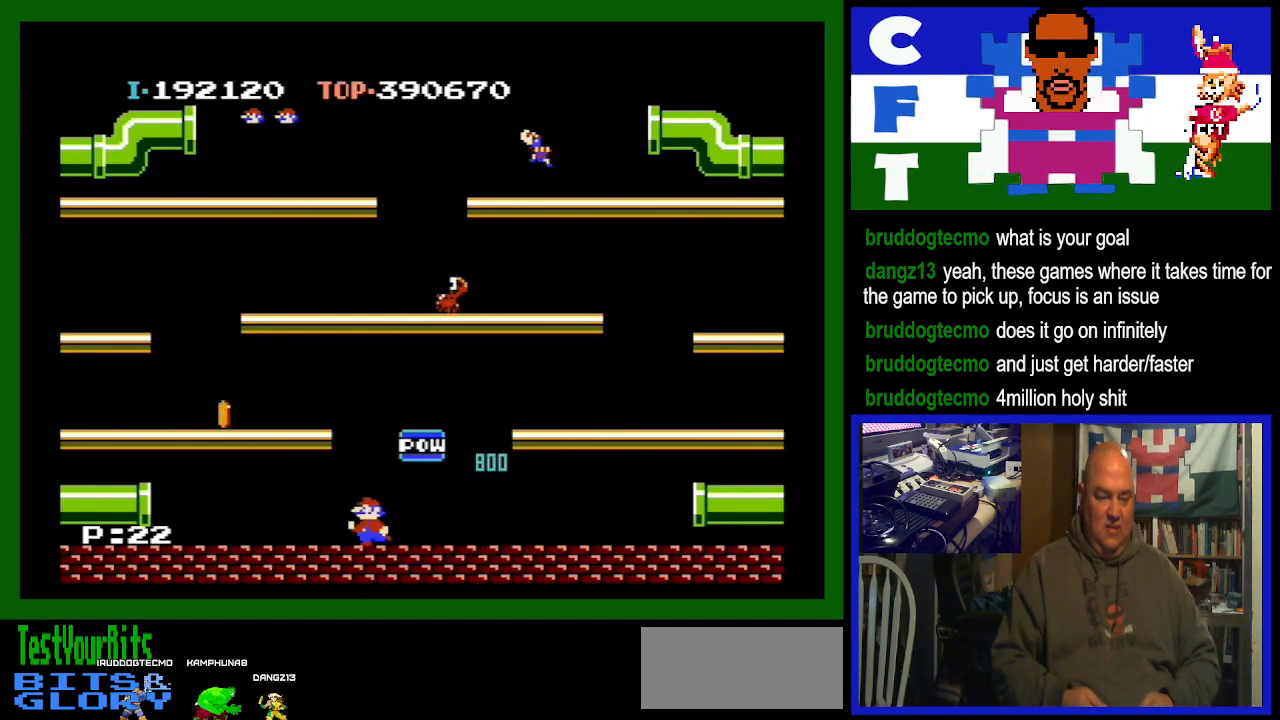
{"buttons": ["A"], "events": [[333, "DPAD_LEFT", "up"], [400, "A", "down"]]}
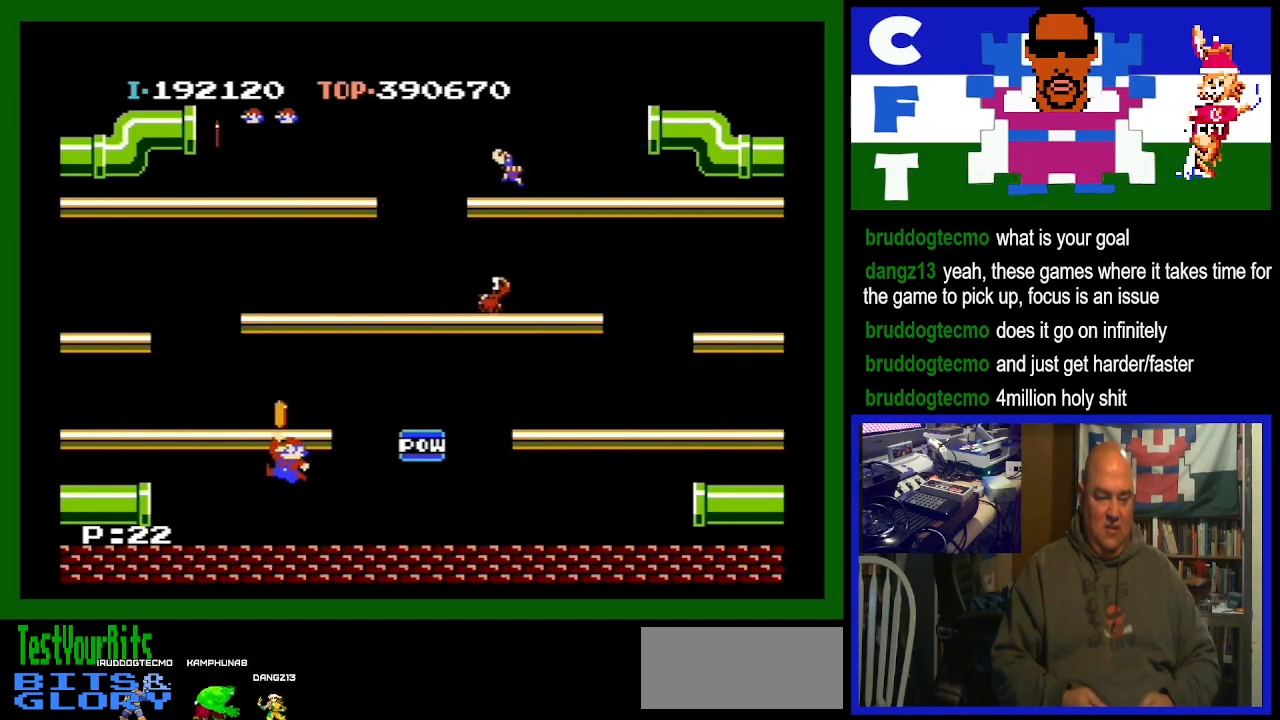
{"buttons": ["DPAD_LEFT"], "events": [[33, "A", "up"], [133, "DPAD_RIGHT", "down"], [167, "DPAD_RIGHT", "up"], [300, "DPAD_LEFT", "down"]]}
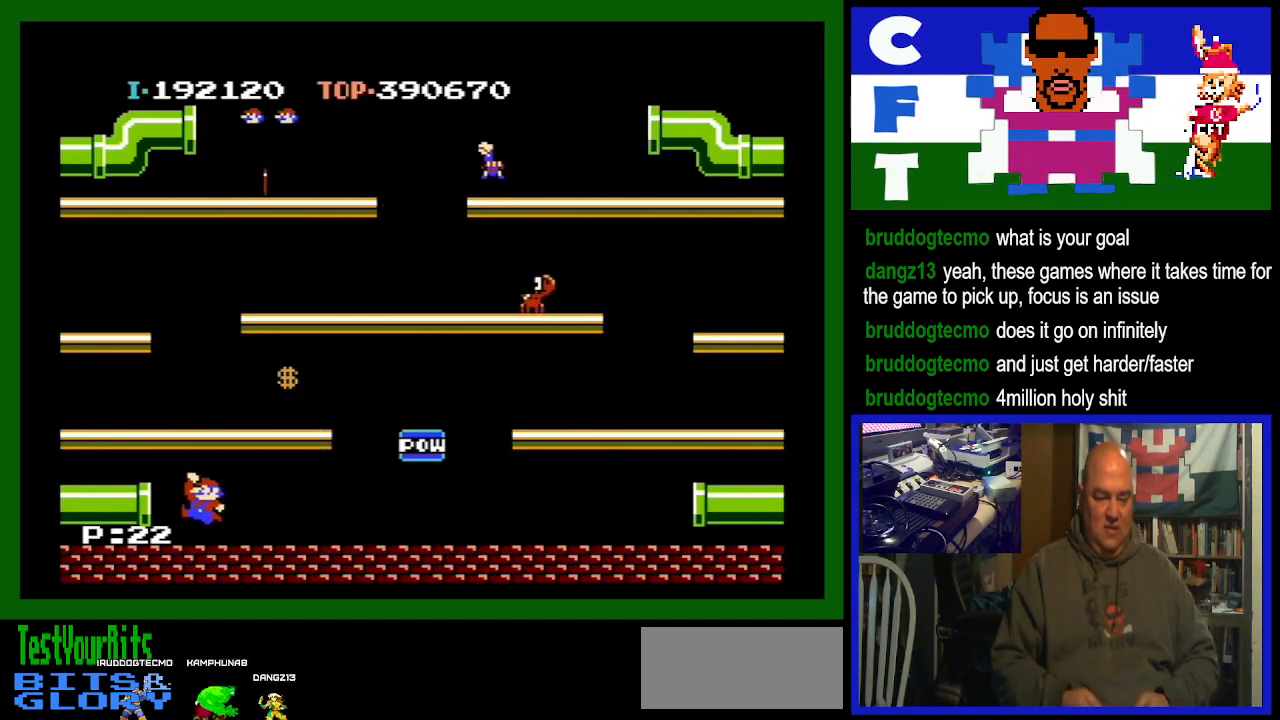
{"buttons": ["DPAD_LEFT"], "events": []}
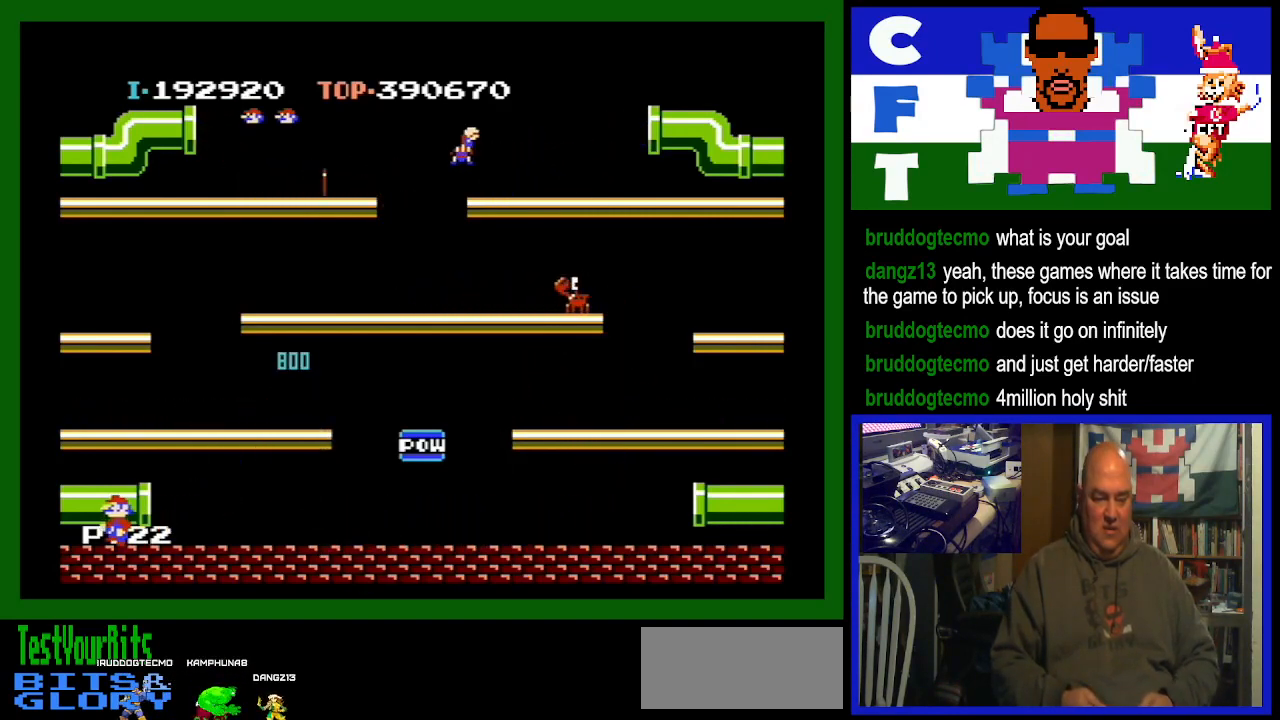
{"buttons": ["DPAD_LEFT"], "events": []}
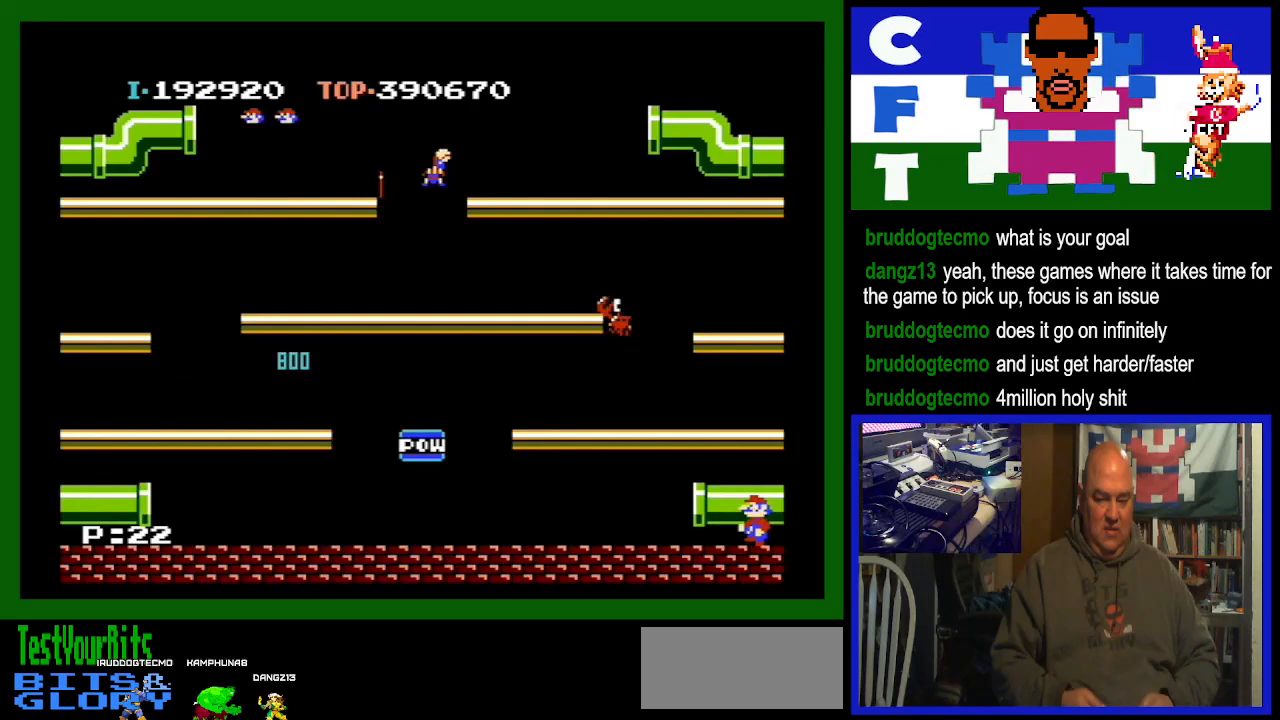
{"buttons": ["A"], "events": [[367, "A", "down"], [367, "DPAD_LEFT", "up"]]}
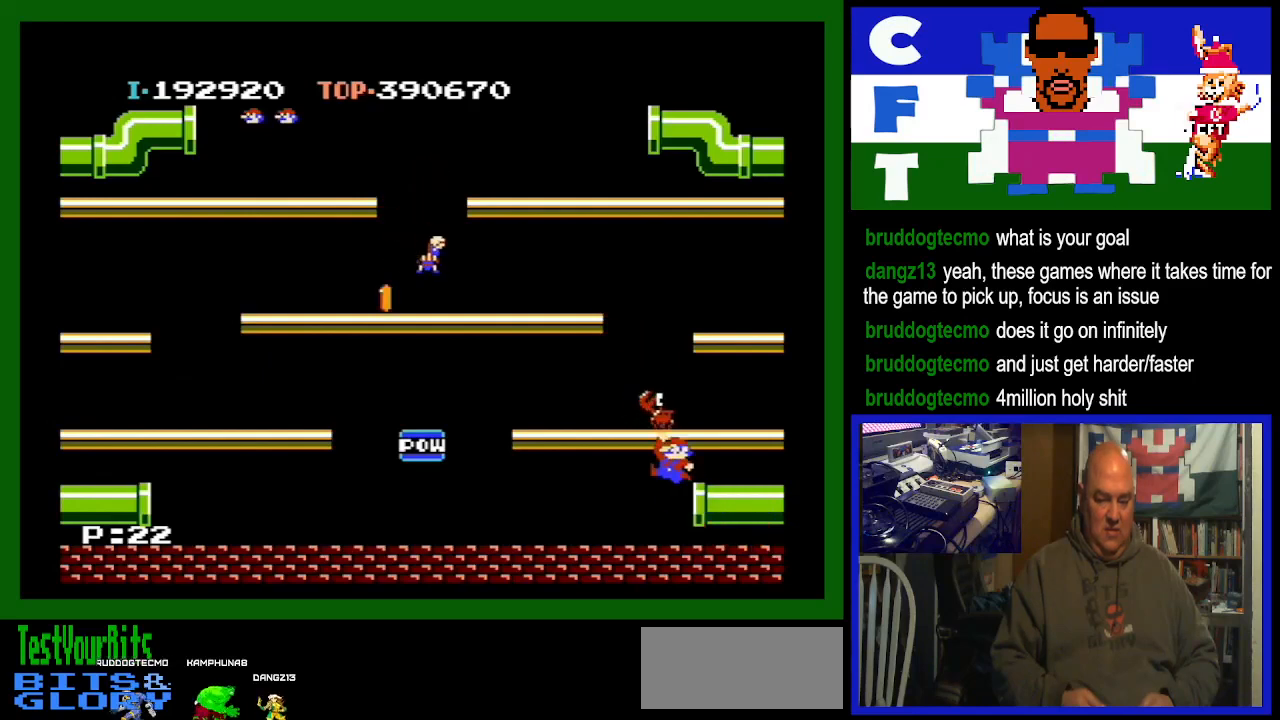
{"buttons": ["DPAD_RIGHT"], "events": [[67, "A", "up"], [200, "DPAD_RIGHT", "down"]]}
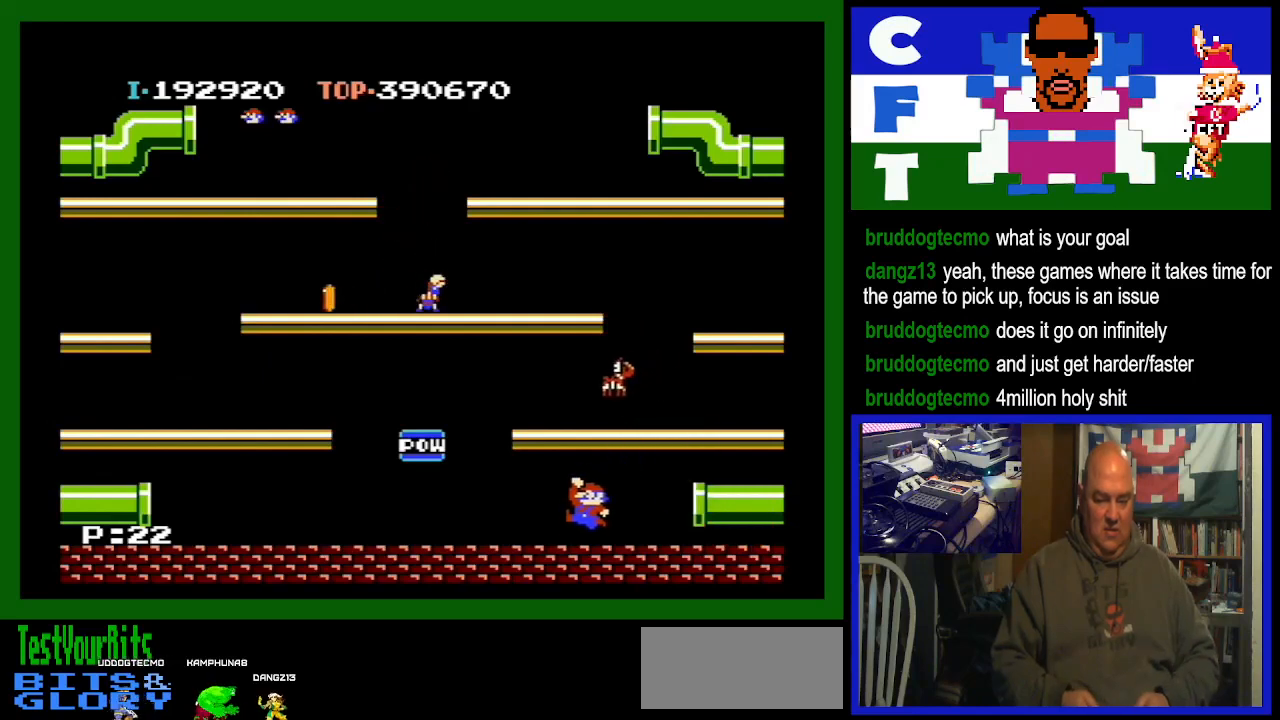
{"buttons": ["A"], "events": [[167, "A", "down"], [467, "DPAD_RIGHT", "up"]]}
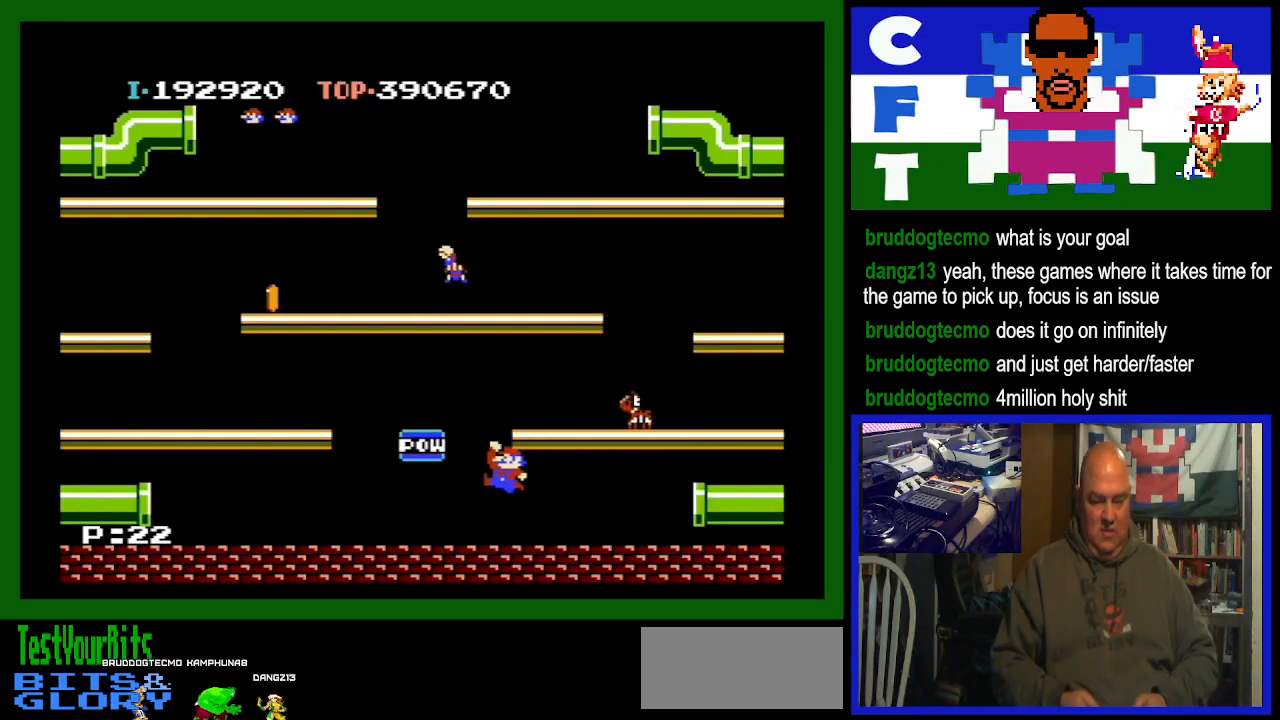
{"buttons": ["DPAD_LEFT"], "events": [[33, "A", "up"], [100, "DPAD_LEFT", "down"]]}
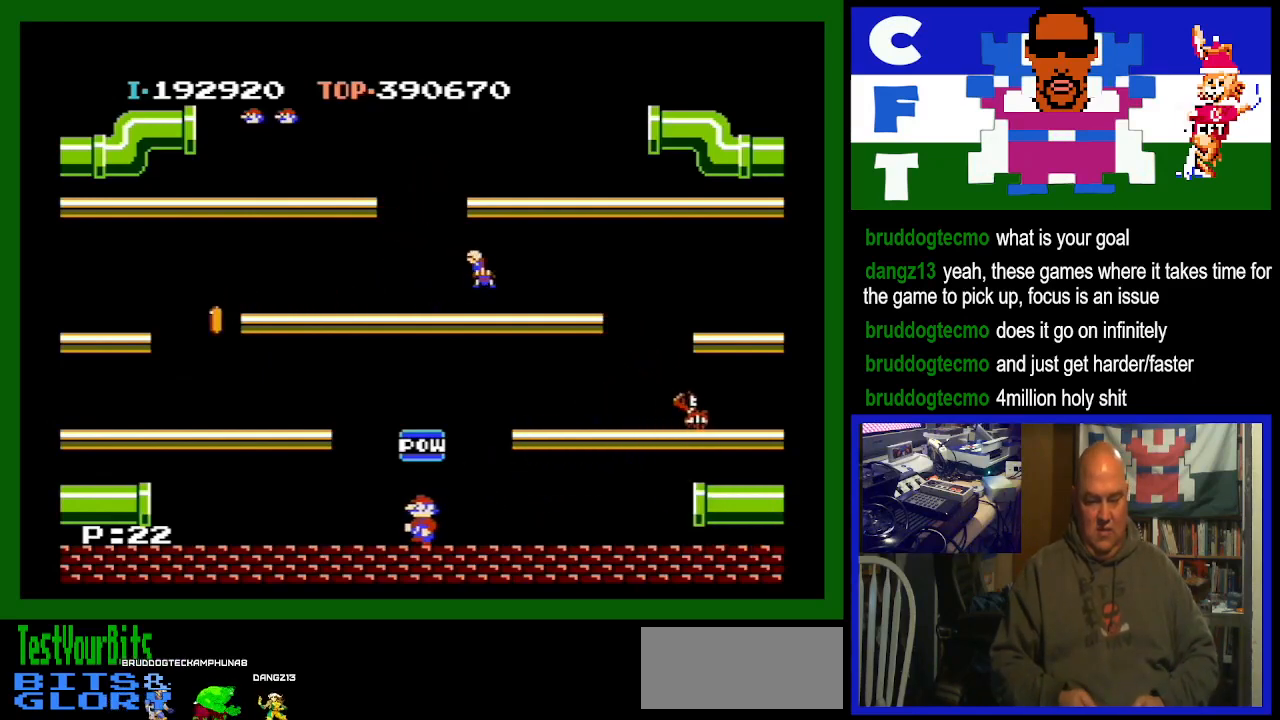
{"buttons": ["DPAD_LEFT"], "events": []}
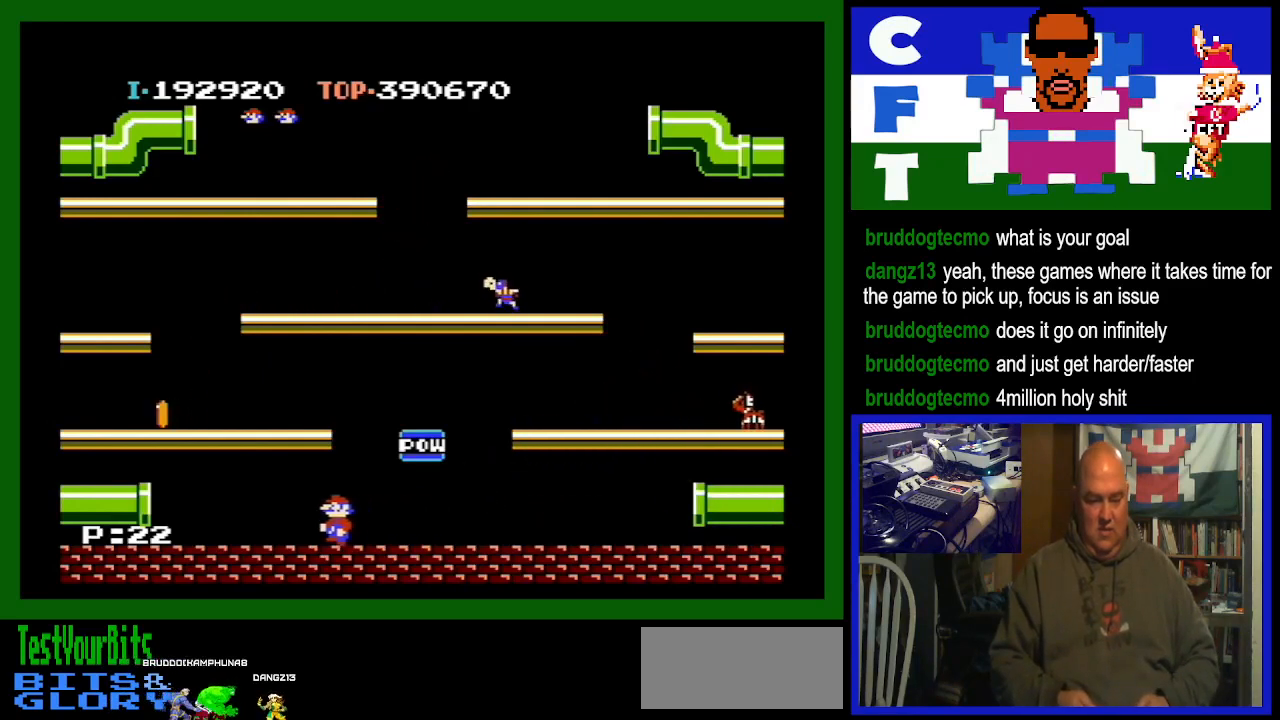
{"buttons": ["DPAD_RIGHT"], "events": [[100, "DPAD_LEFT", "up"], [133, "DPAD_RIGHT", "down"]]}
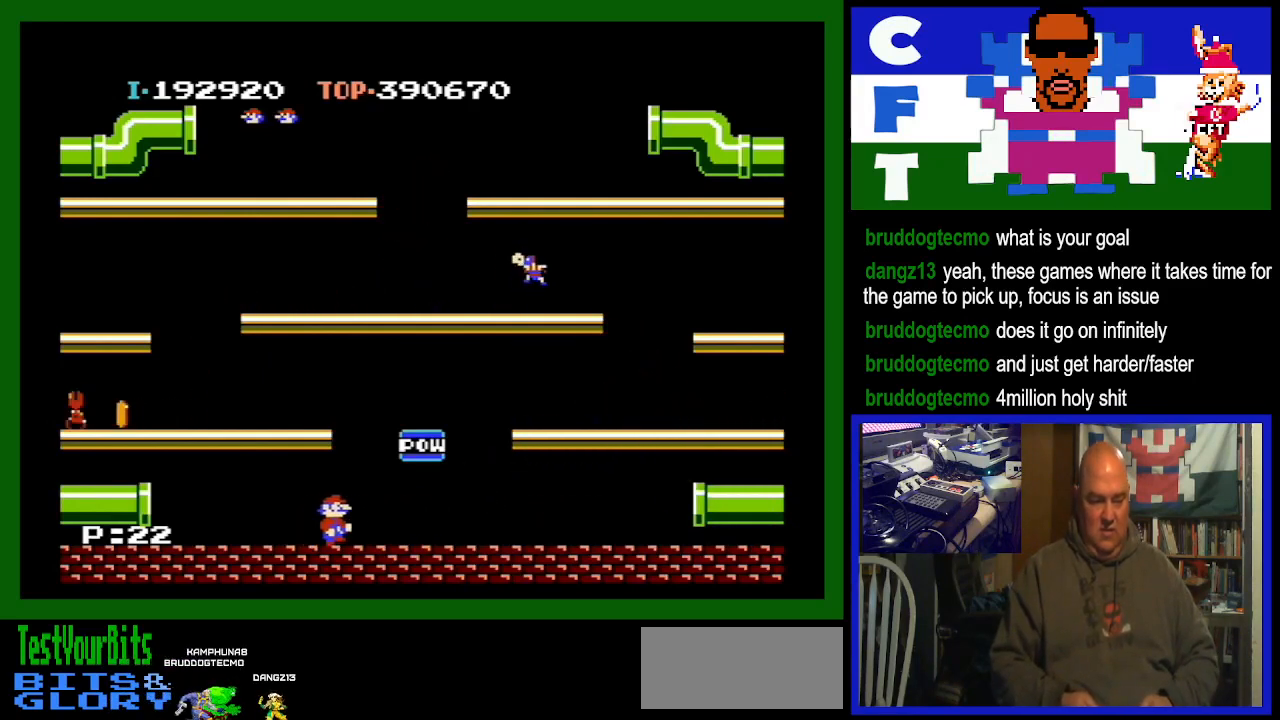
{"buttons": ["DPAD_RIGHT"], "events": []}
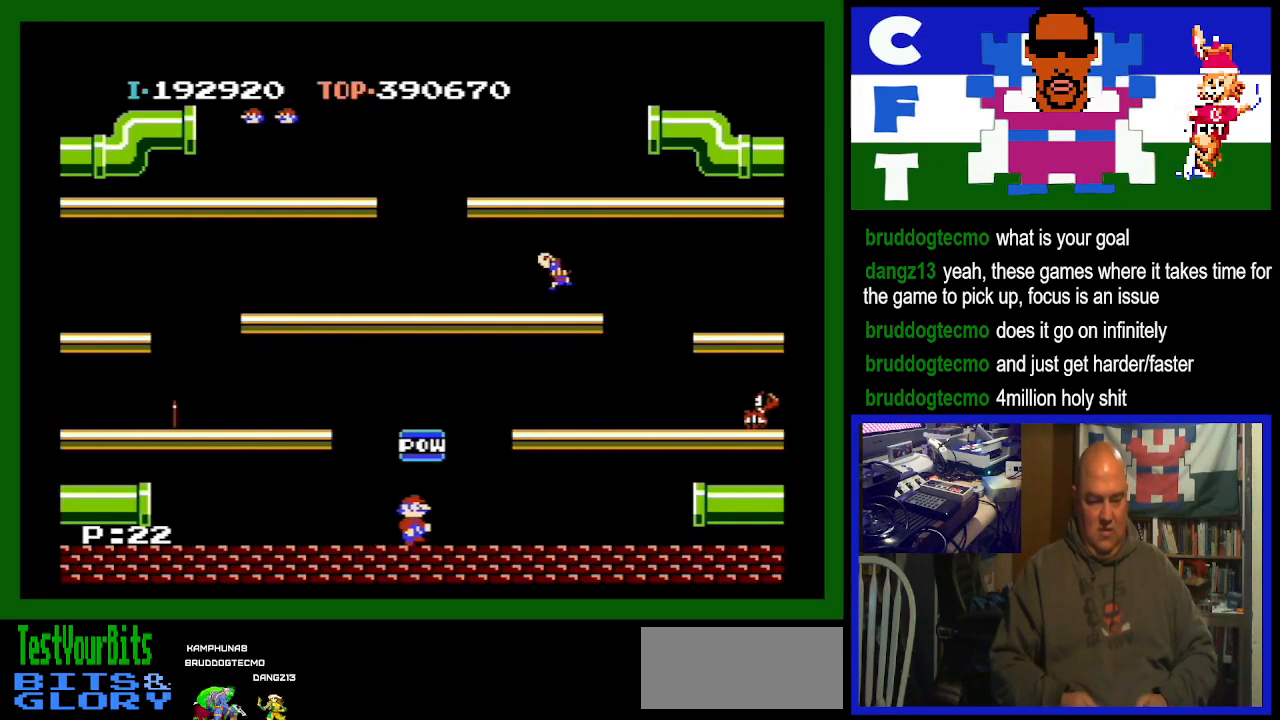
{"buttons": ["DPAD_RIGHT"], "events": []}
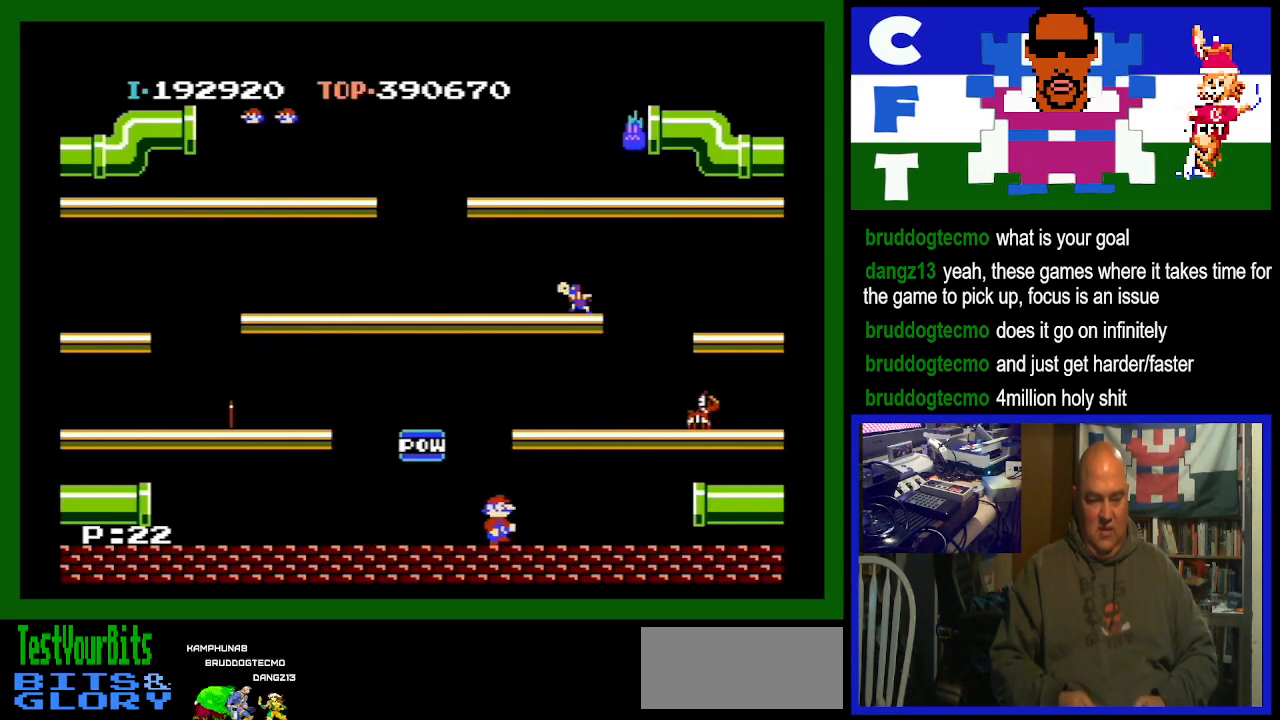
{"buttons": [], "events": [[333, "DPAD_RIGHT", "up"]]}
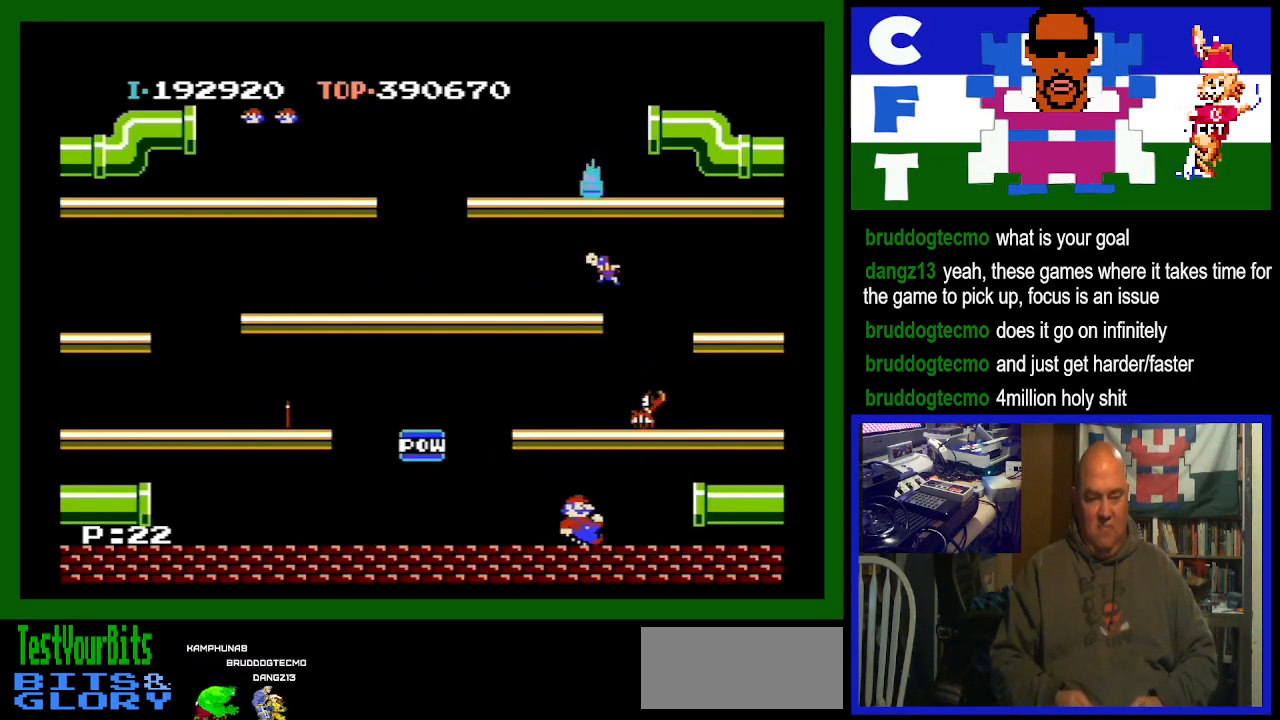
{"buttons": ["A"], "events": [[67, "DPAD_RIGHT", "down"], [167, "DPAD_RIGHT", "up"], [433, "A", "down"]]}
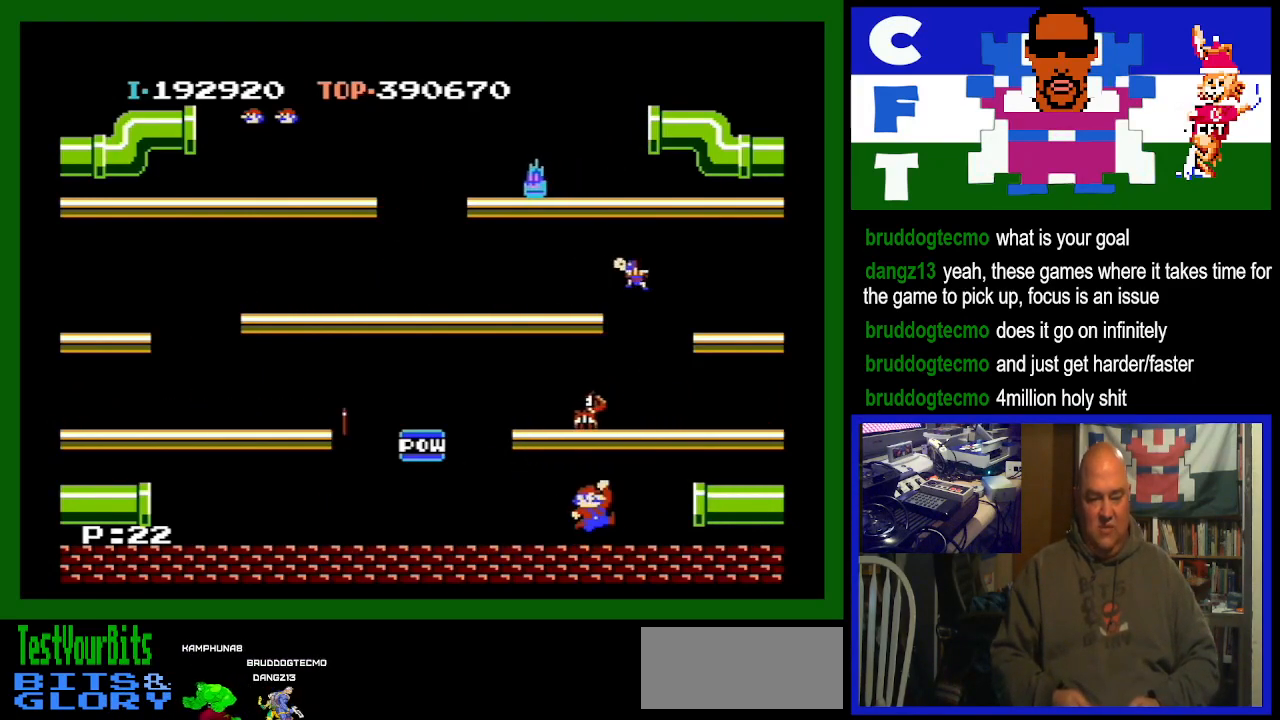
{"buttons": ["DPAD_LEFT"], "events": [[167, "A", "up"], [167, "DPAD_LEFT", "down"]]}
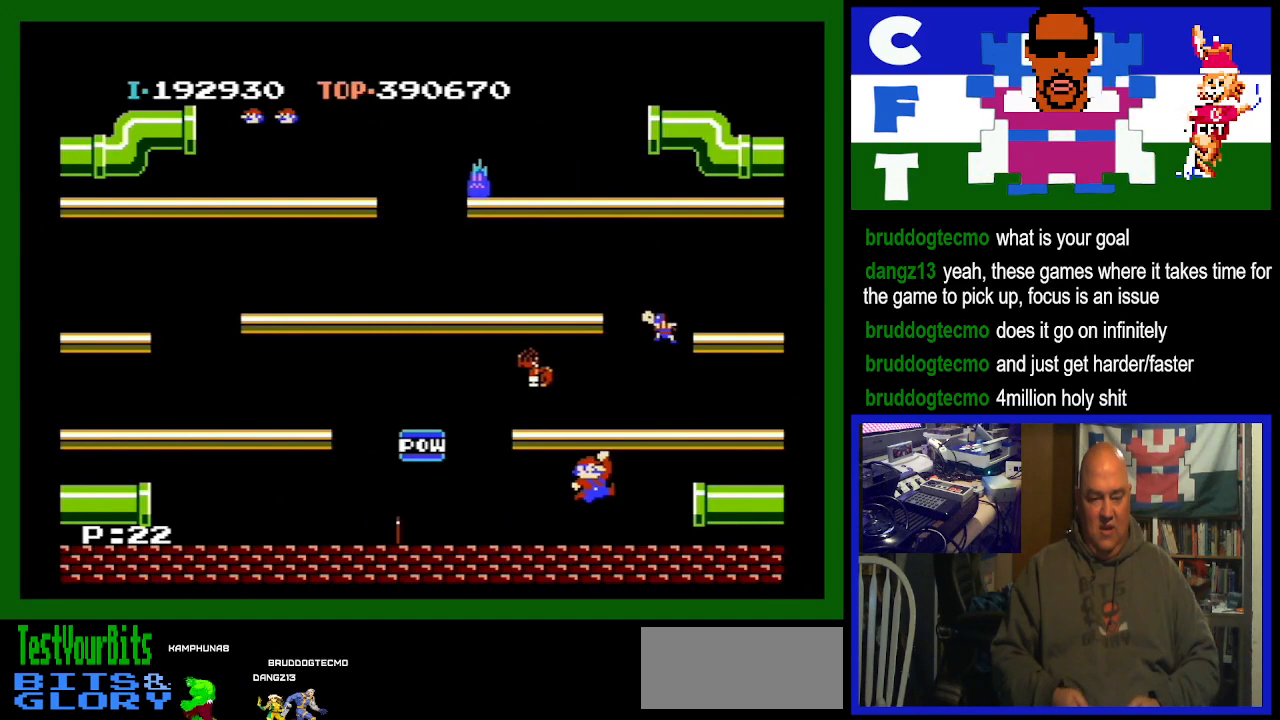
{"buttons": ["DPAD_LEFT"], "events": []}
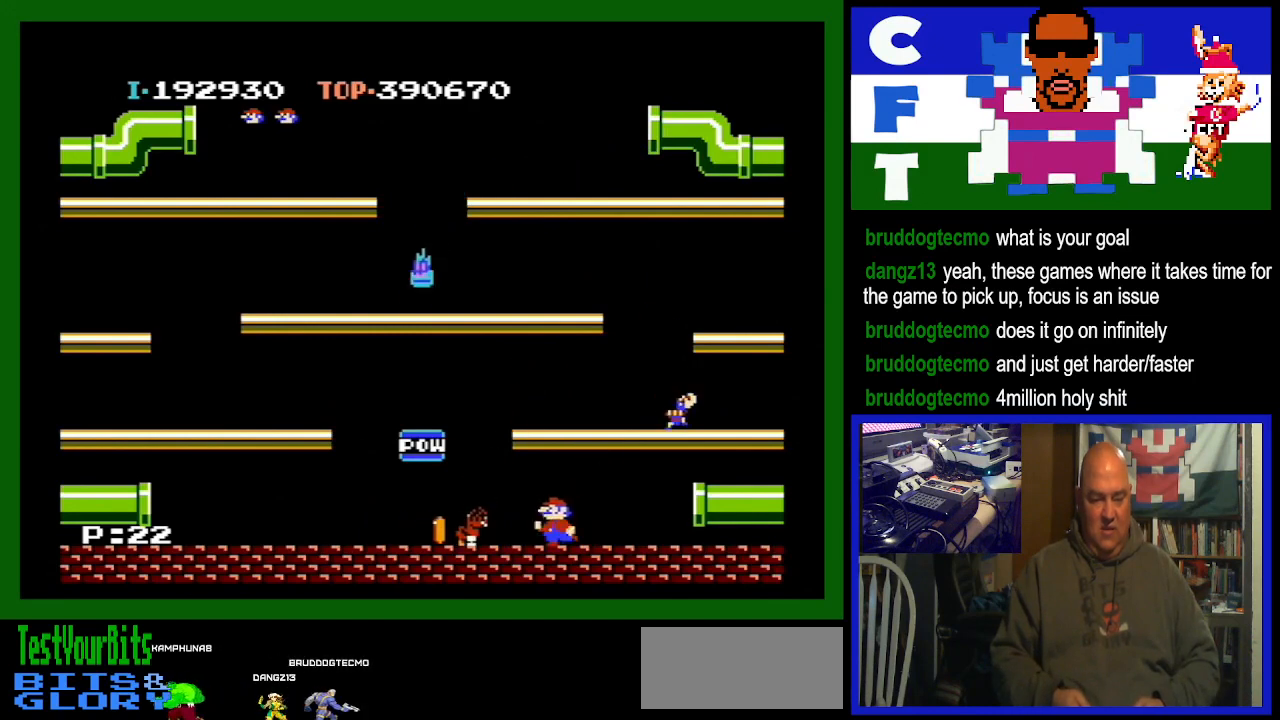
{"buttons": ["DPAD_LEFT"], "events": []}
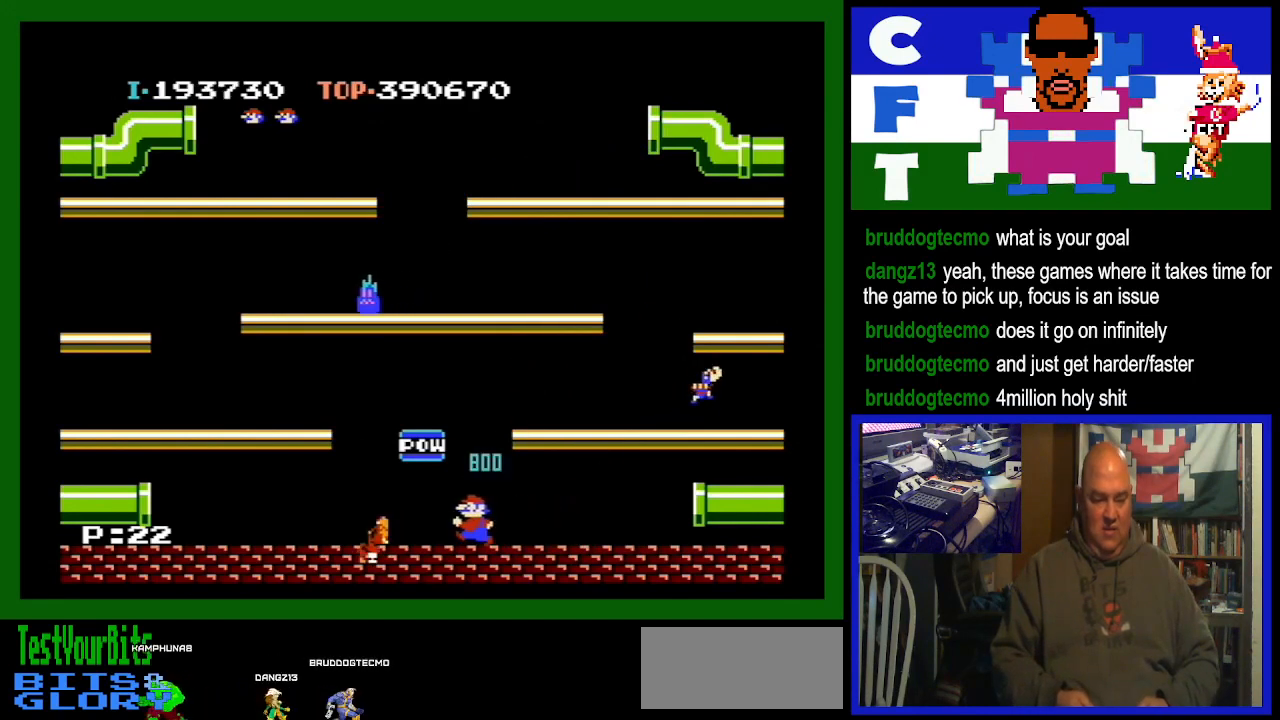
{"buttons": ["DPAD_LEFT"], "events": []}
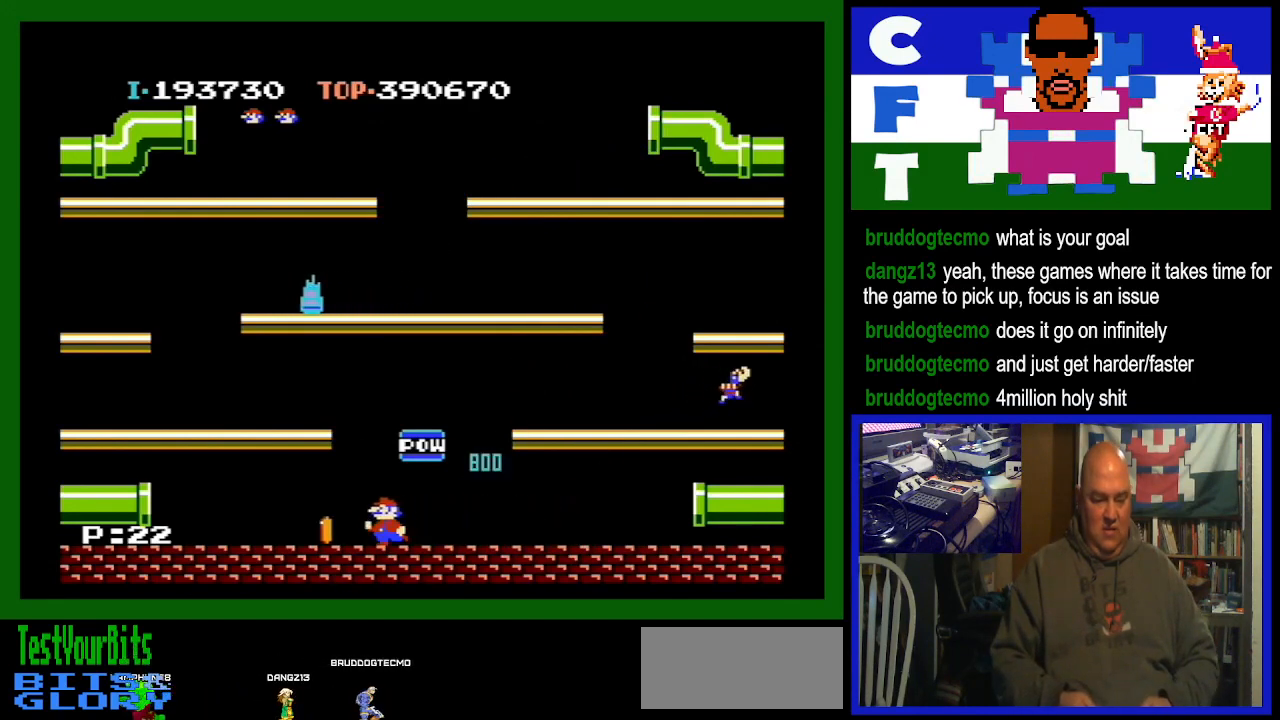
{"buttons": ["DPAD_LEFT"], "events": []}
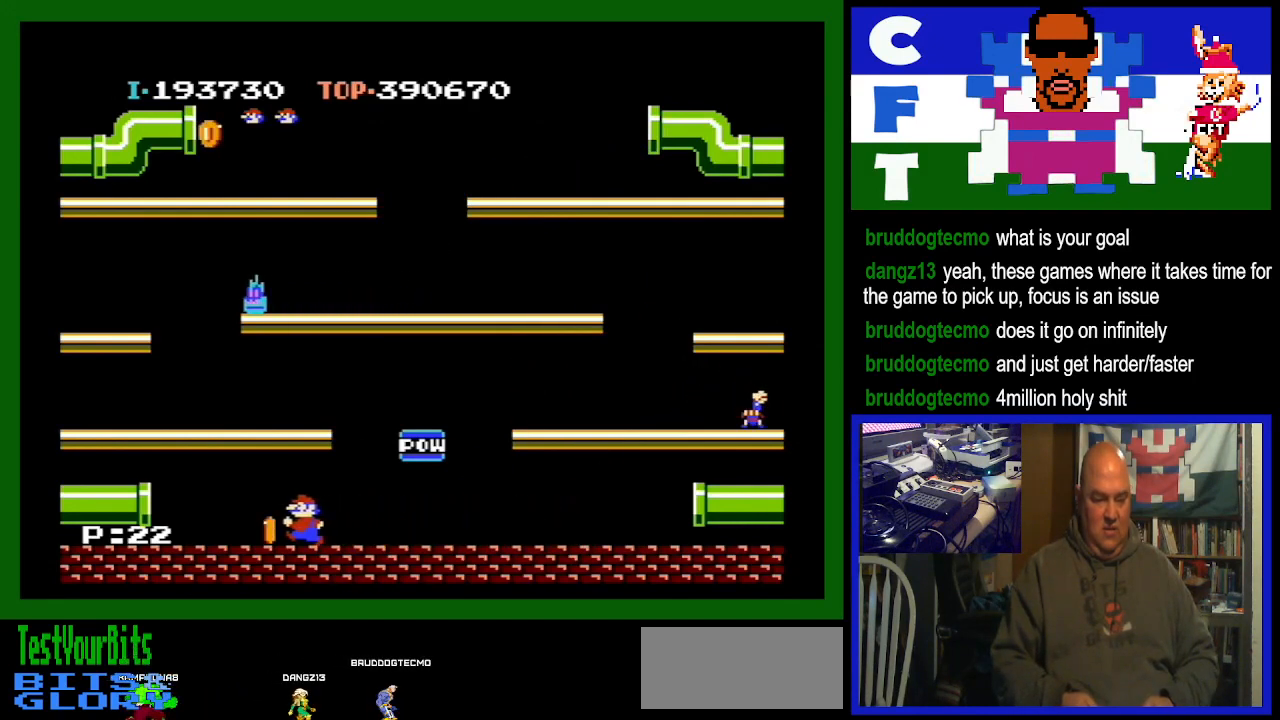
{"buttons": ["DPAD_LEFT"], "events": []}
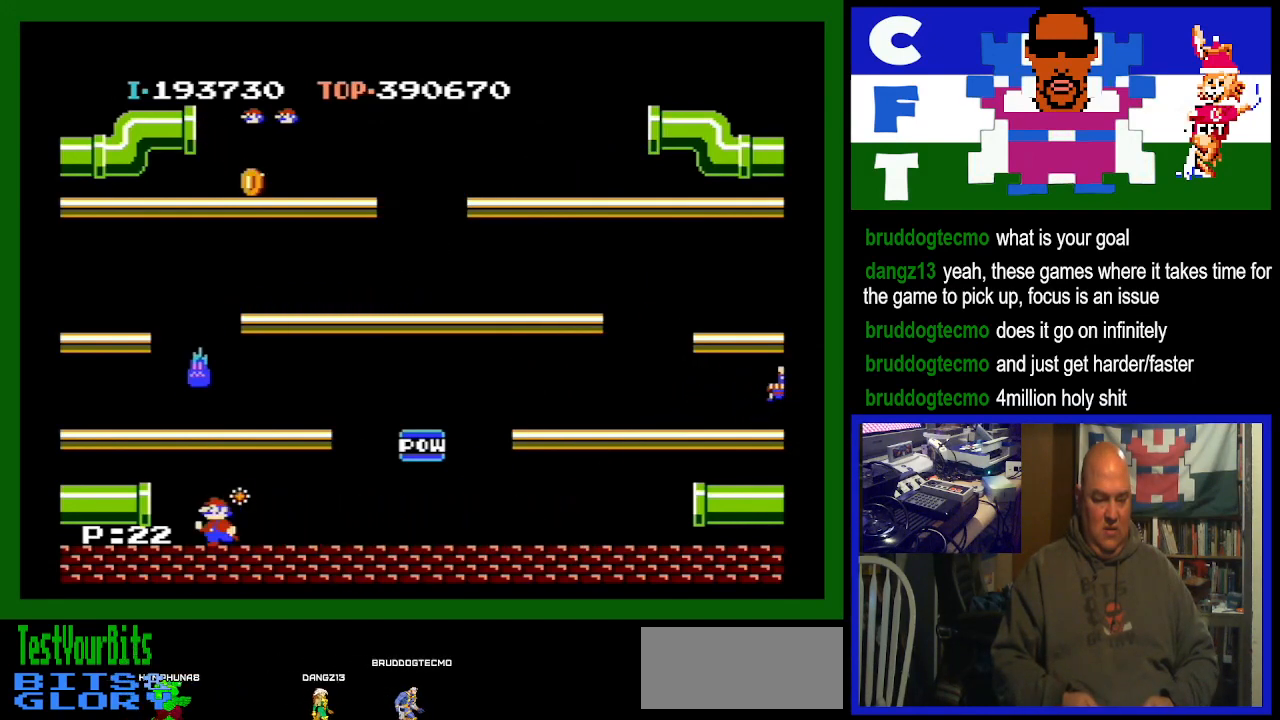
{"buttons": [], "events": [[67, "A", "down"], [200, "DPAD_LEFT", "up"], [300, "A", "up"]]}
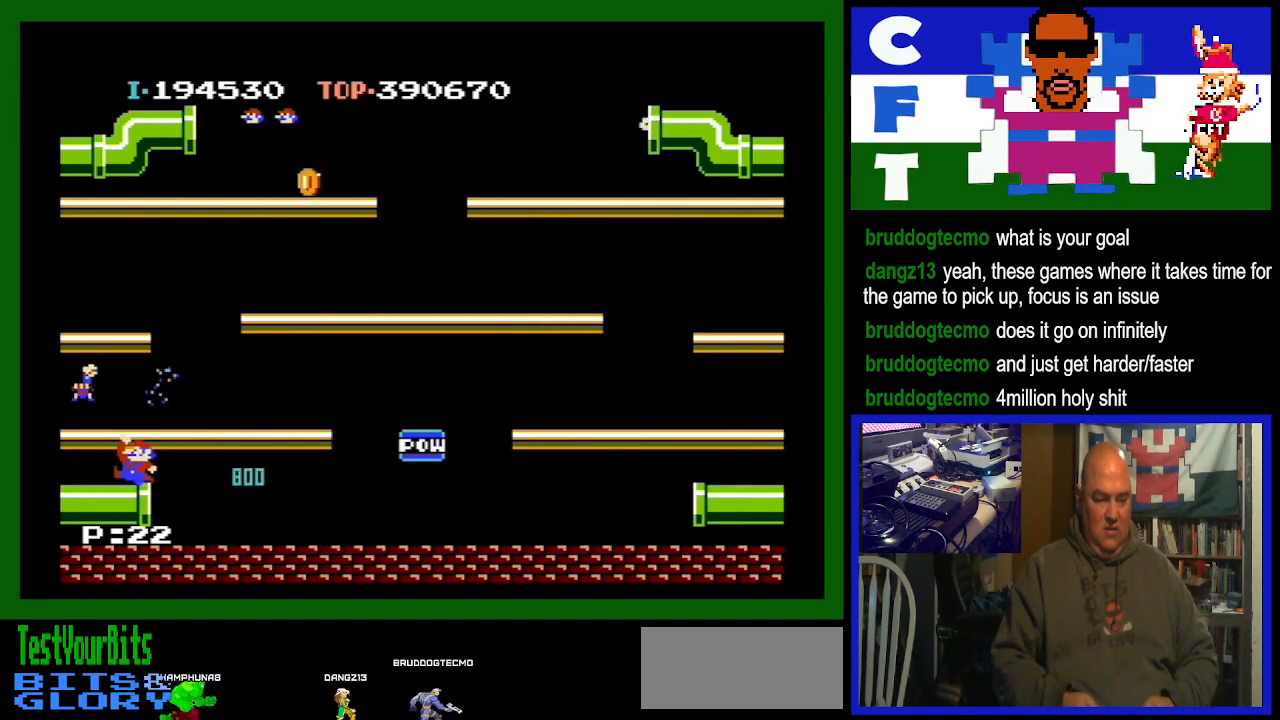
{"buttons": ["A", "DPAD_RIGHT"], "events": [[267, "A", "down"], [267, "DPAD_RIGHT", "down"]]}
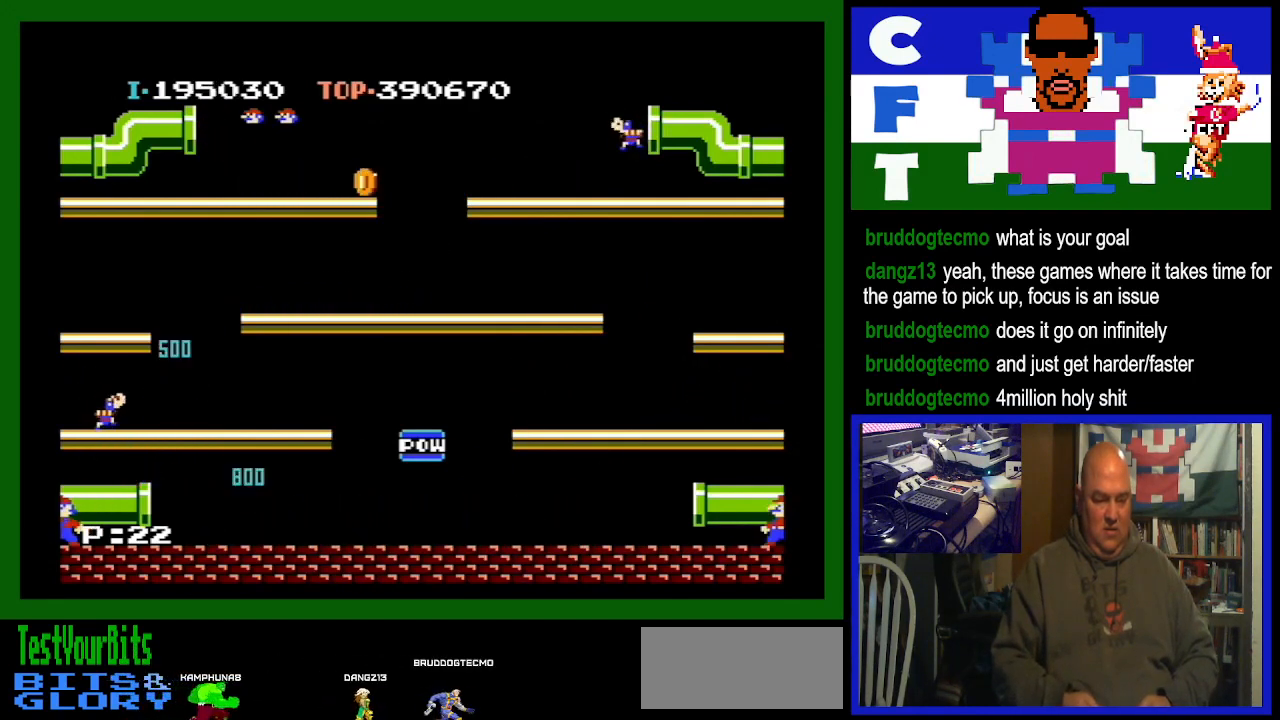
{"buttons": [], "events": [[33, "A", "up"], [433, "DPAD_RIGHT", "up"]]}
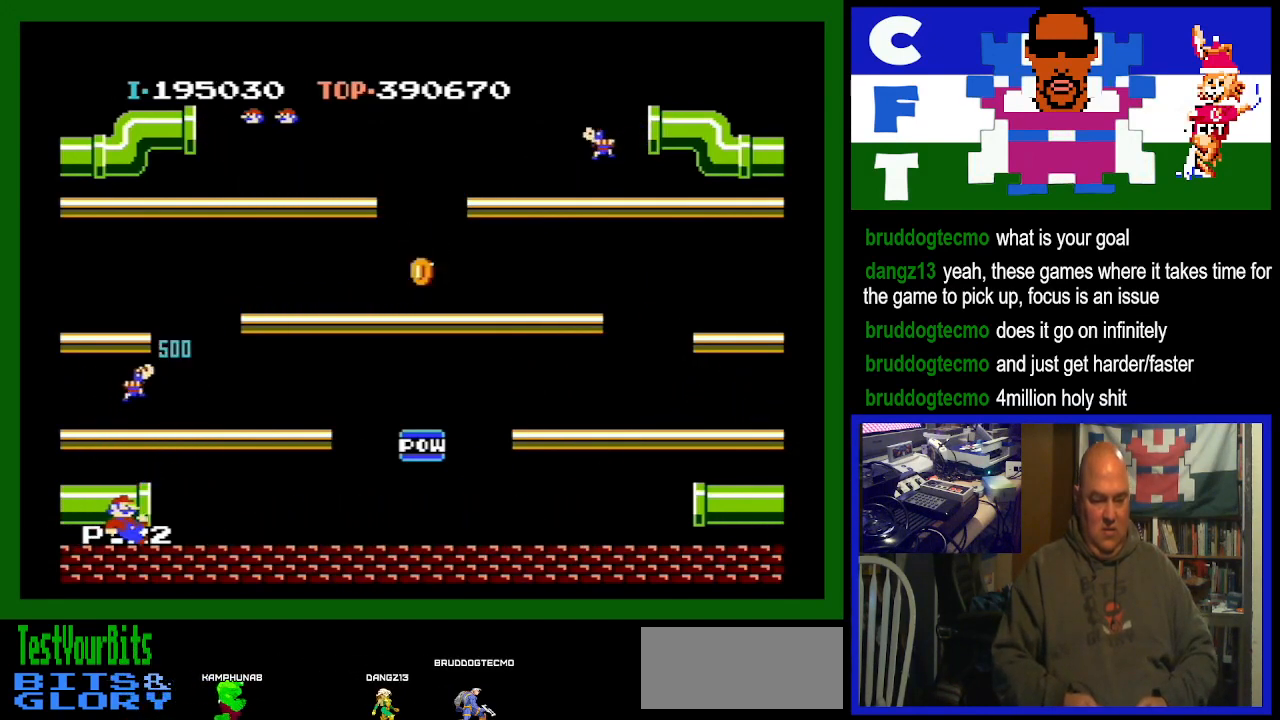
{"buttons": ["DPAD_RIGHT"], "events": [[400, "DPAD_RIGHT", "down"]]}
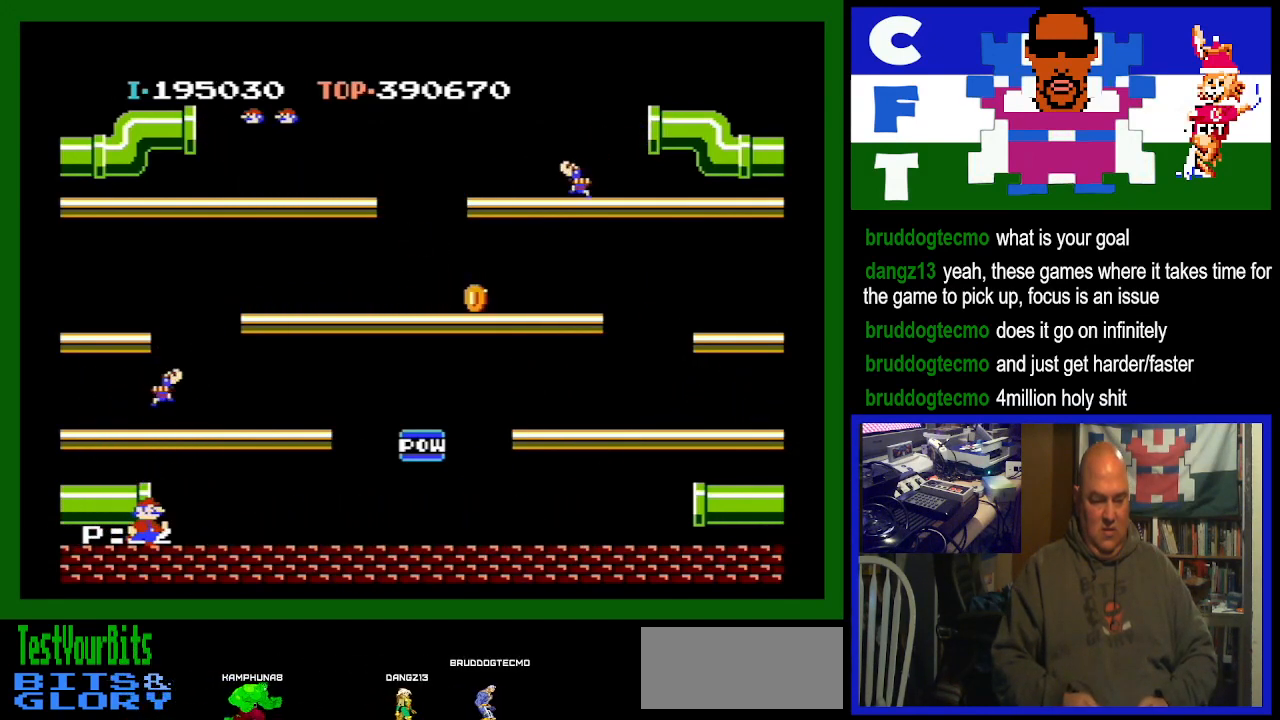
{"buttons": ["DPAD_RIGHT"], "events": [[67, "DPAD_RIGHT", "up"], [133, "A", "down"], [133, "DPAD_RIGHT", "down"], [467, "A", "up"]]}
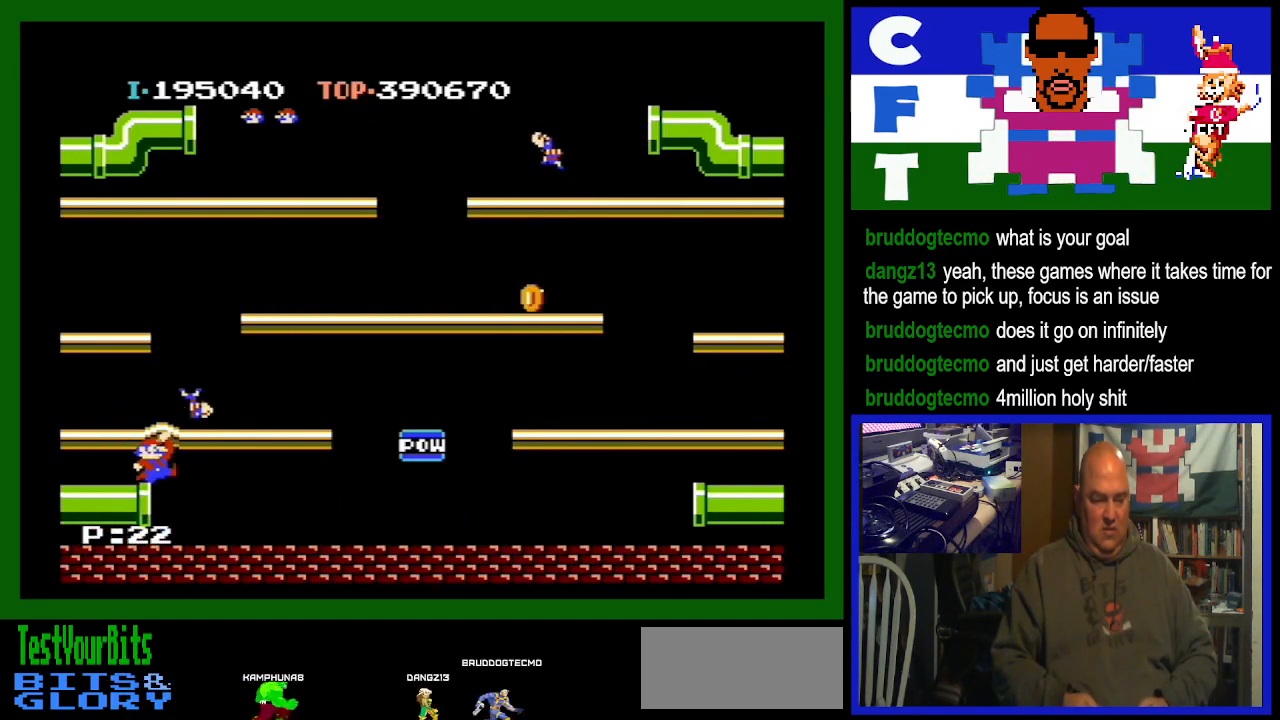
{"buttons": ["DPAD_RIGHT"], "events": []}
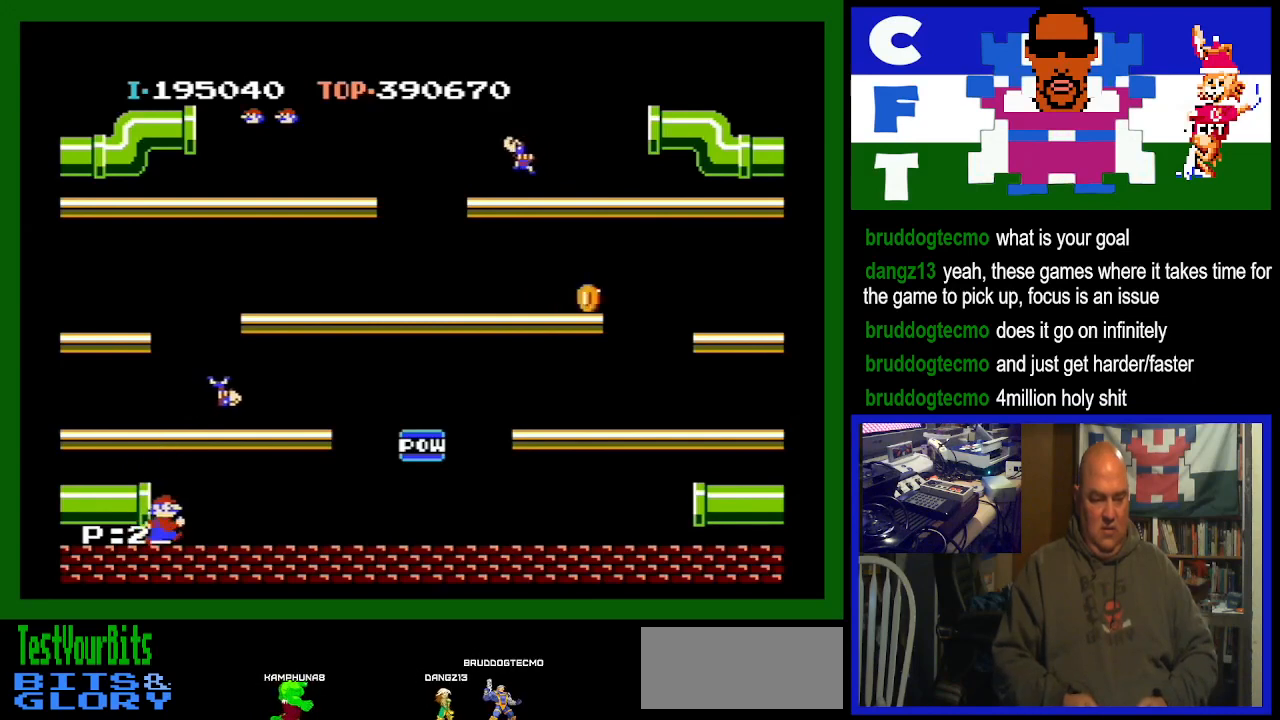
{"buttons": ["DPAD_RIGHT"], "events": []}
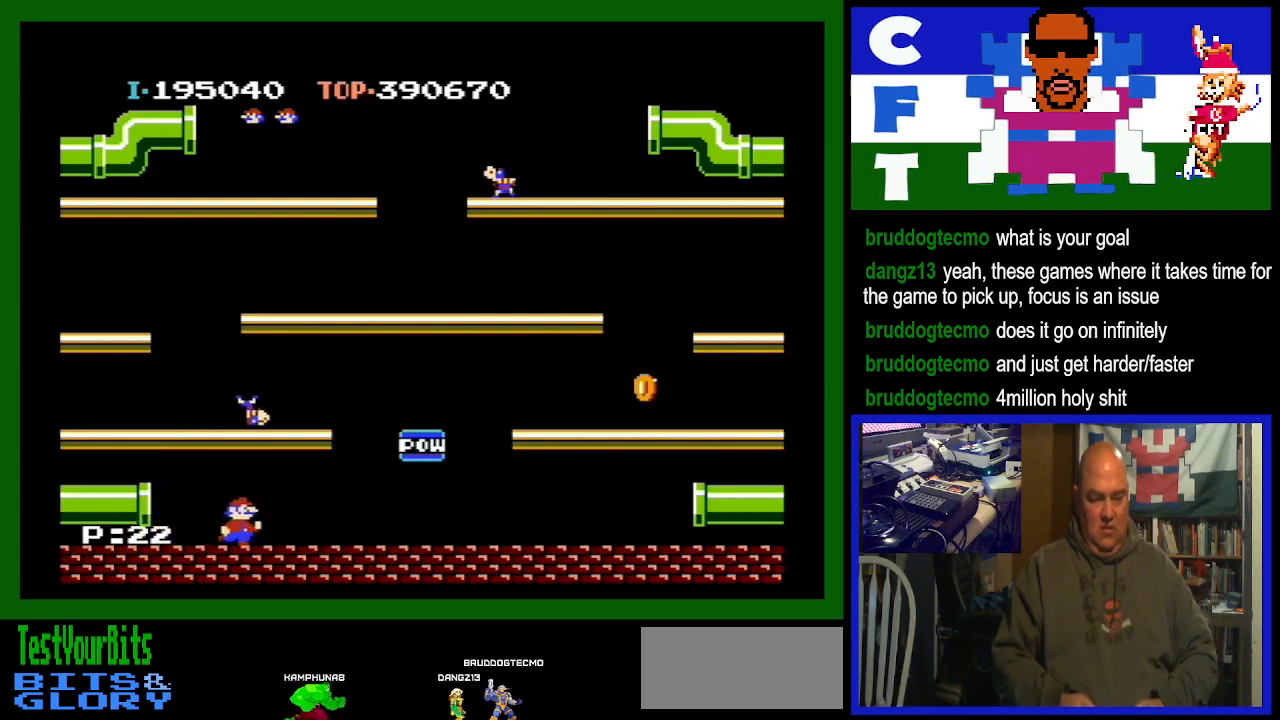
{"buttons": ["DPAD_RIGHT"], "events": []}